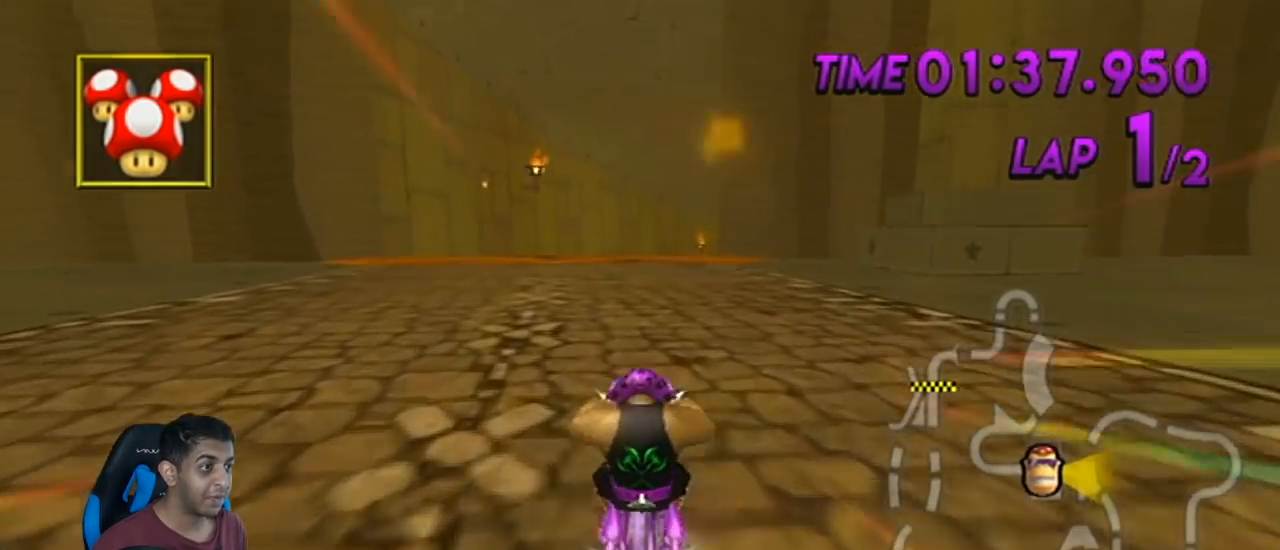
Gameplay with a controller (Nintendo layout); each line is a JSON object with the inputs held at the frame after it. "events" lists button and stick changes between this image and that frame as [ms after this image, input, new state], when the widget could be followed in between. Not read: L3 R3 right_stick.
{"buttons": ["A", "DPAD_UP", "DPAD_LEFT"], "left_stick": "center", "events": [[84, "DPAD_UP", "down"], [134, "DPAD_UP", "up"], [484, "DPAD_LEFT", "down"], [484, "DPAD_UP", "down"]]}
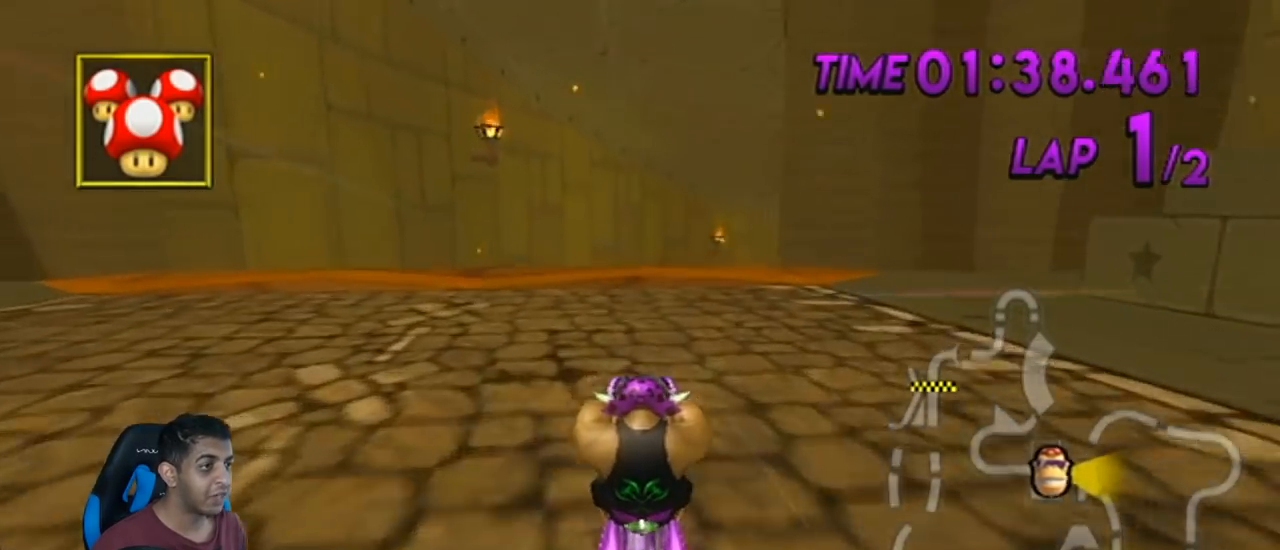
{"buttons": ["A"], "left_stick": "center", "events": [[50, "DPAD_LEFT", "up"], [50, "DPAD_UP", "up"], [150, "DPAD_LEFT", "down"], [150, "DPAD_UP", "down"], [233, "DPAD_UP", "up"], [267, "DPAD_LEFT", "up"]]}
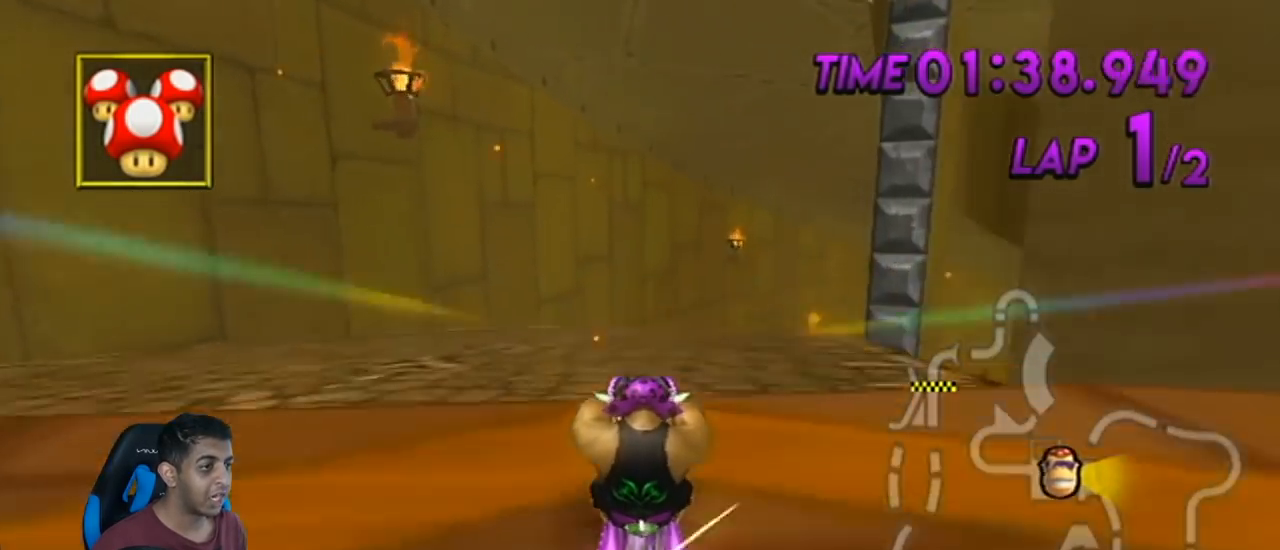
{"buttons": ["A", "R1"], "left_stick": "down-right", "events": [[17, "left_stick", "right"], [50, "DPAD_LEFT", "down"], [50, "DPAD_UP", "down"], [50, "R1", "down"], [117, "DPAD_LEFT", "up"], [117, "DPAD_UP", "up"], [201, "DPAD_LEFT", "down"], [201, "DPAD_UP", "down"], [301, "DPAD_LEFT", "up"], [301, "DPAD_UP", "up"], [417, "left_stick", "down-right"]]}
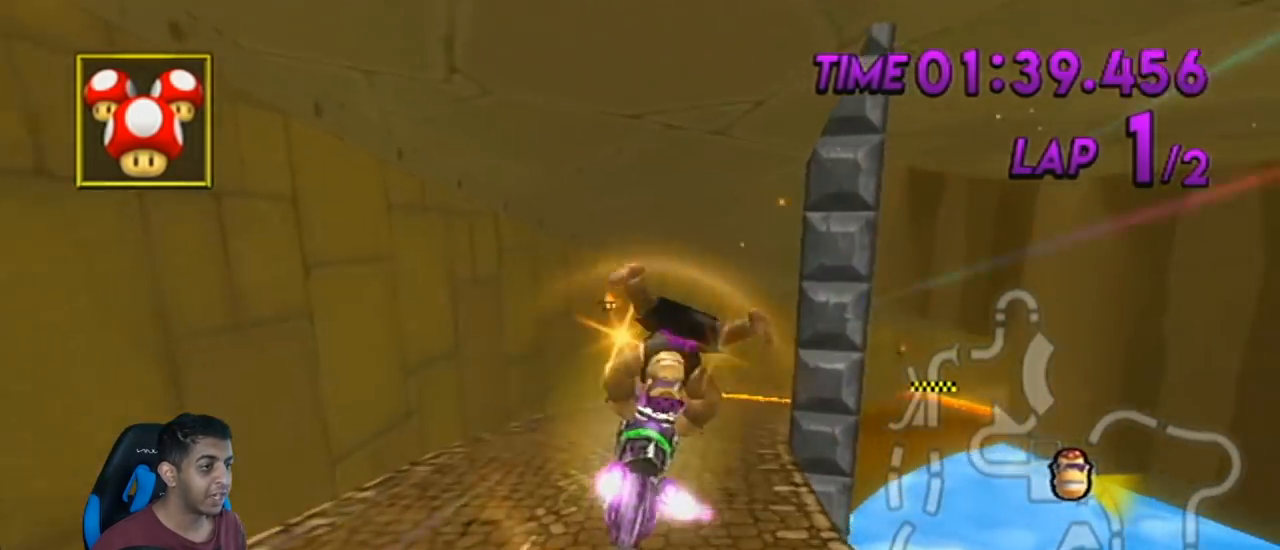
{"buttons": ["A", "R1"], "left_stick": "down", "events": [[16, "left_stick", "down"]]}
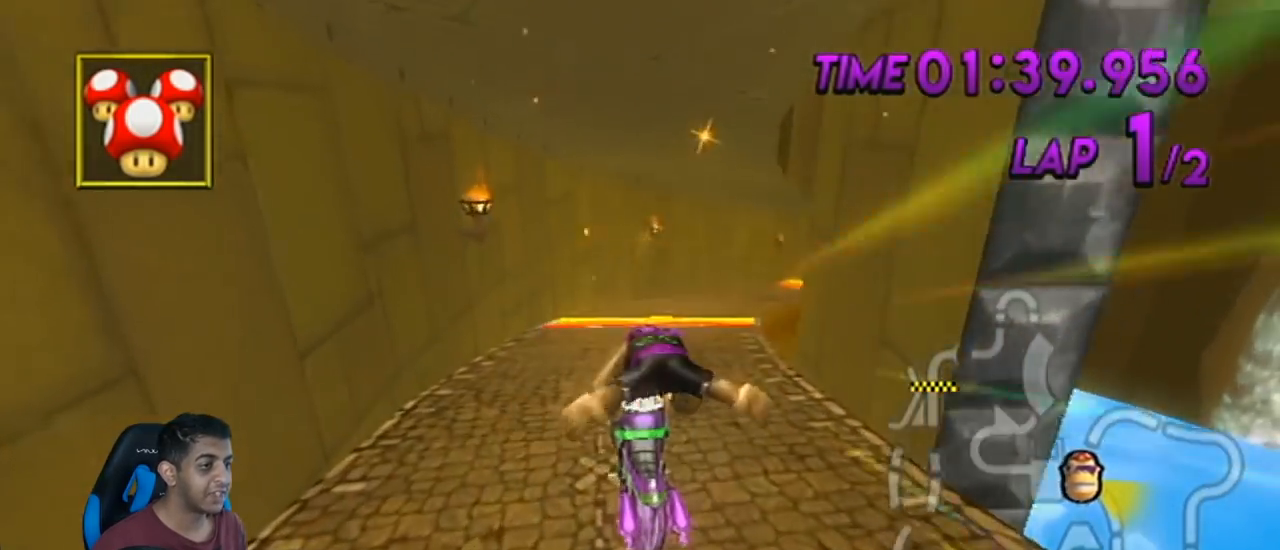
{"buttons": ["A", "R1"], "left_stick": "up-right", "events": [[201, "left_stick", "down-right"], [367, "left_stick", "up-right"]]}
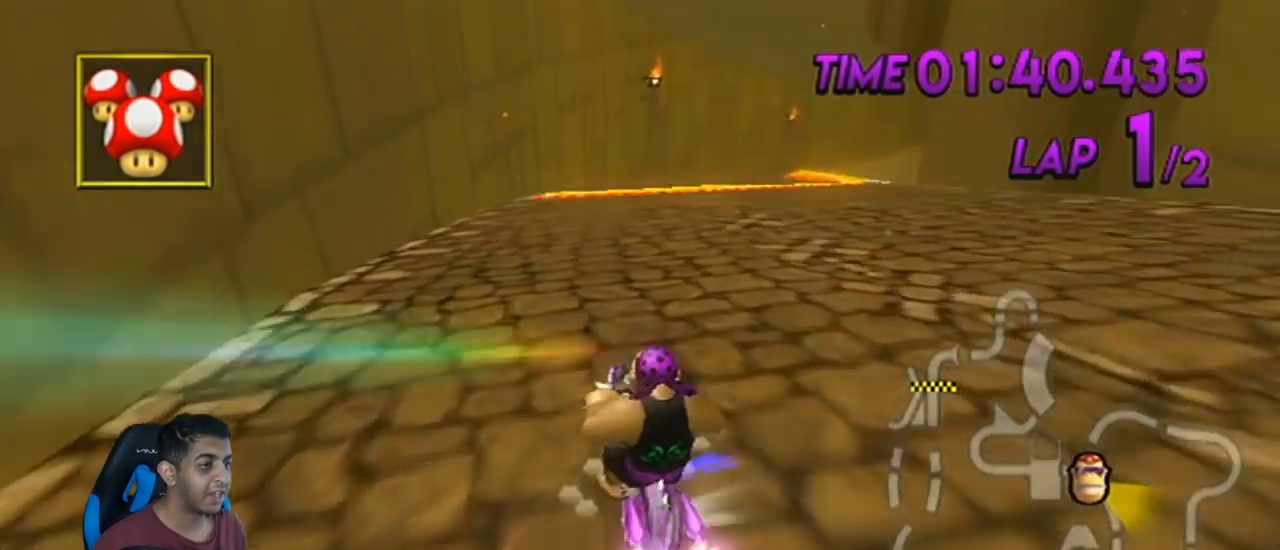
{"buttons": ["A", "R1"], "left_stick": "left", "events": [[134, "R1", "up"], [134, "left_stick", "left"], [184, "R1", "down"]]}
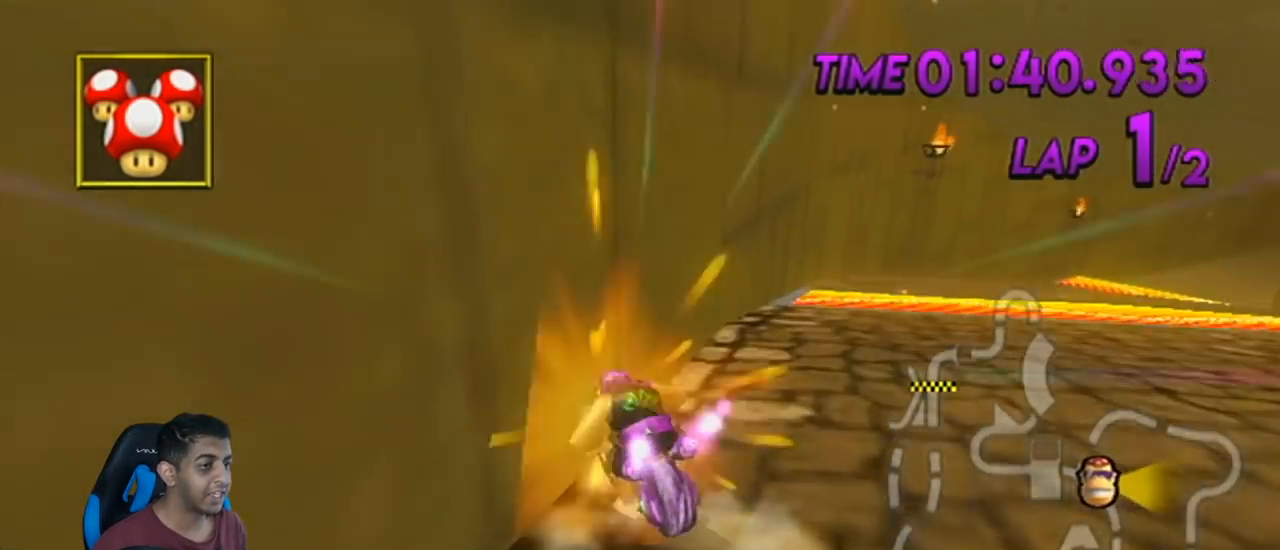
{"buttons": ["A", "R1"], "left_stick": "up-right", "events": [[217, "left_stick", "up-right"]]}
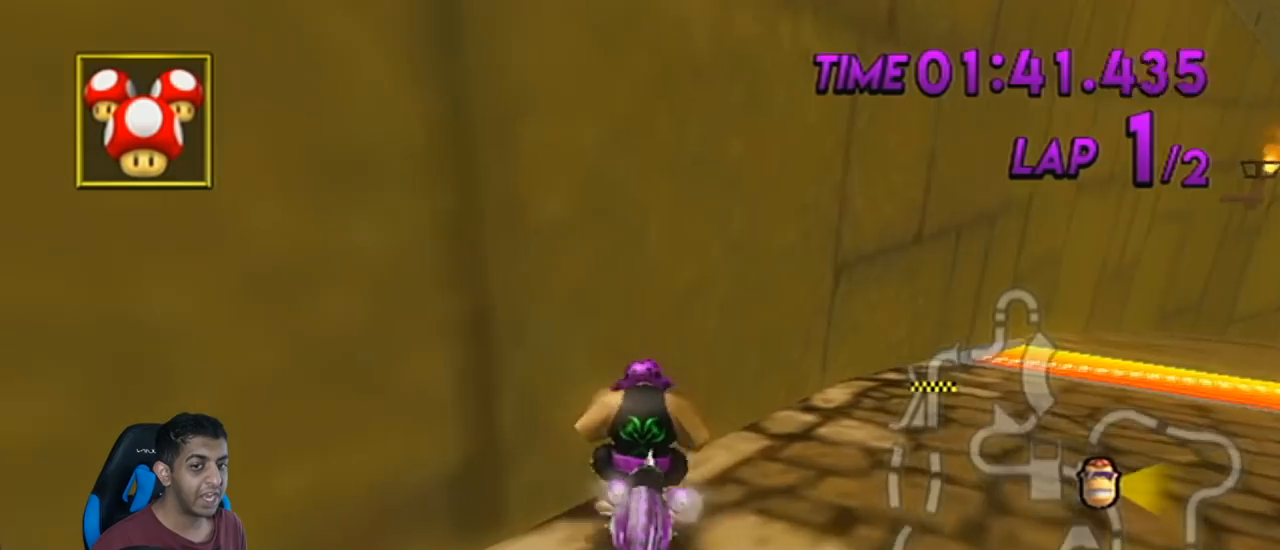
{"buttons": ["A", "R1"], "left_stick": "left", "events": [[33, "left_stick", "left"]]}
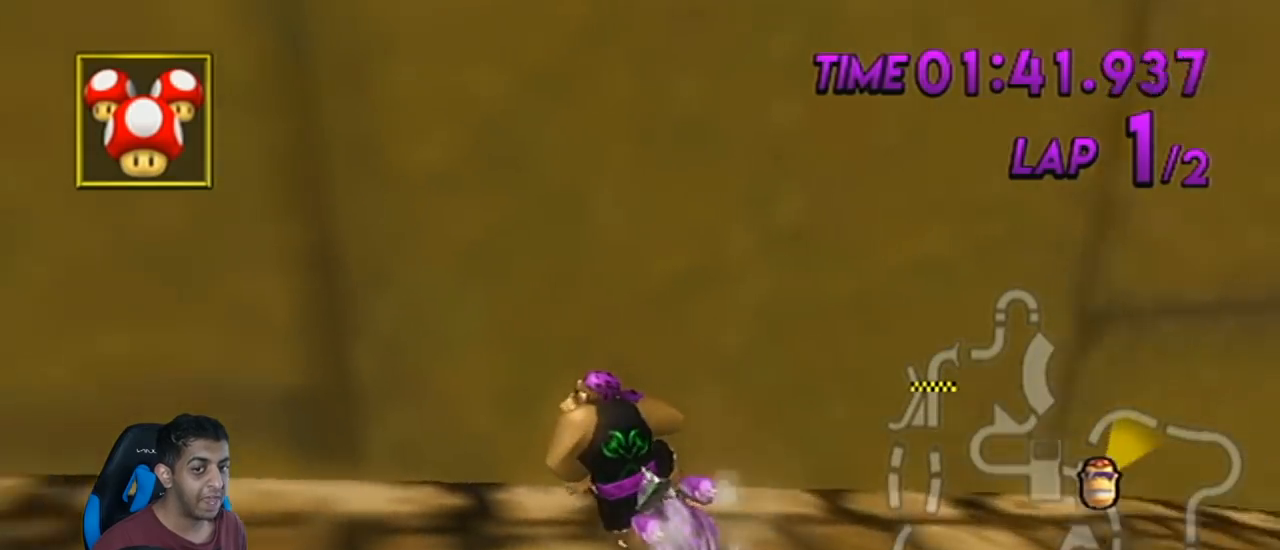
{"buttons": ["A", "R1"], "left_stick": "center", "events": [[500, "left_stick", "center"]]}
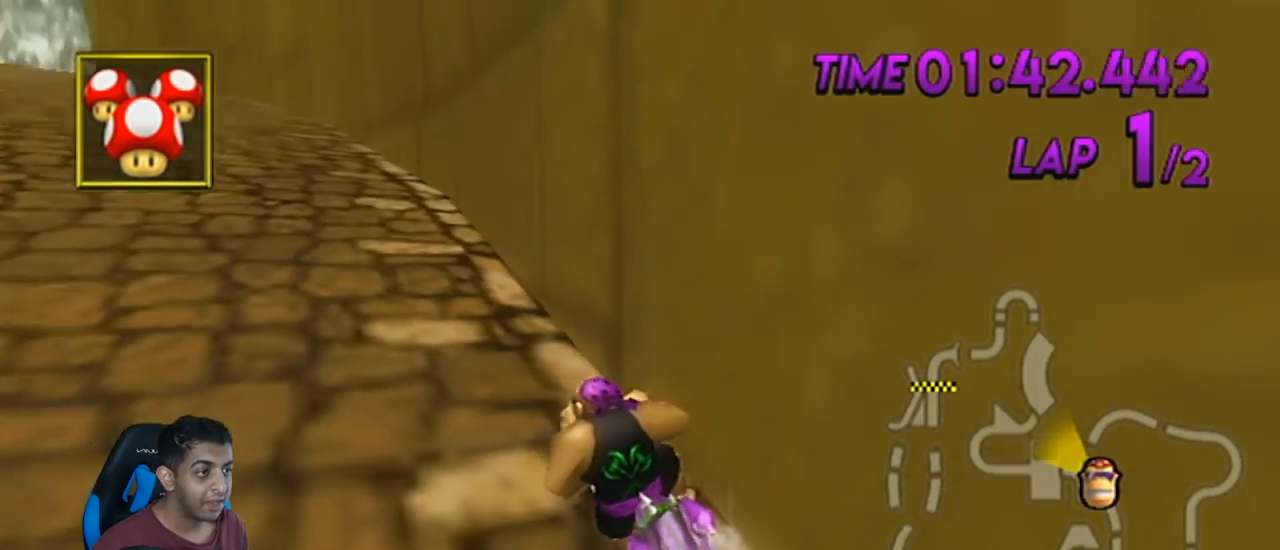
{"buttons": ["A", "R1"], "left_stick": "center", "events": [[317, "left_stick", "left"], [467, "left_stick", "center"]]}
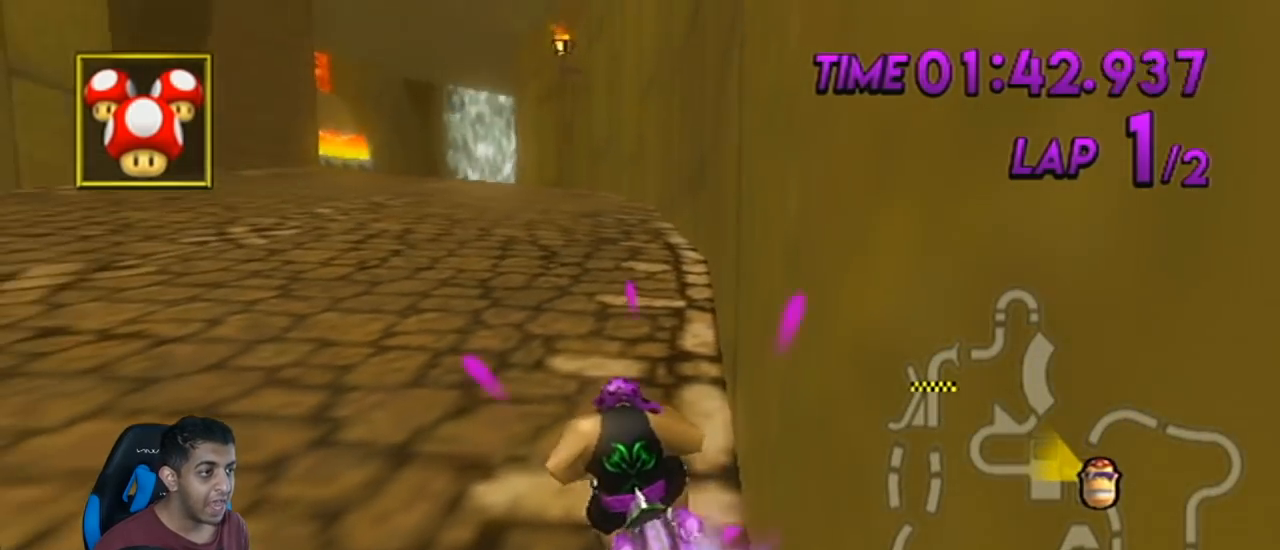
{"buttons": ["A"], "left_stick": "down-left", "events": [[350, "R1", "up"], [433, "left_stick", "down-left"]]}
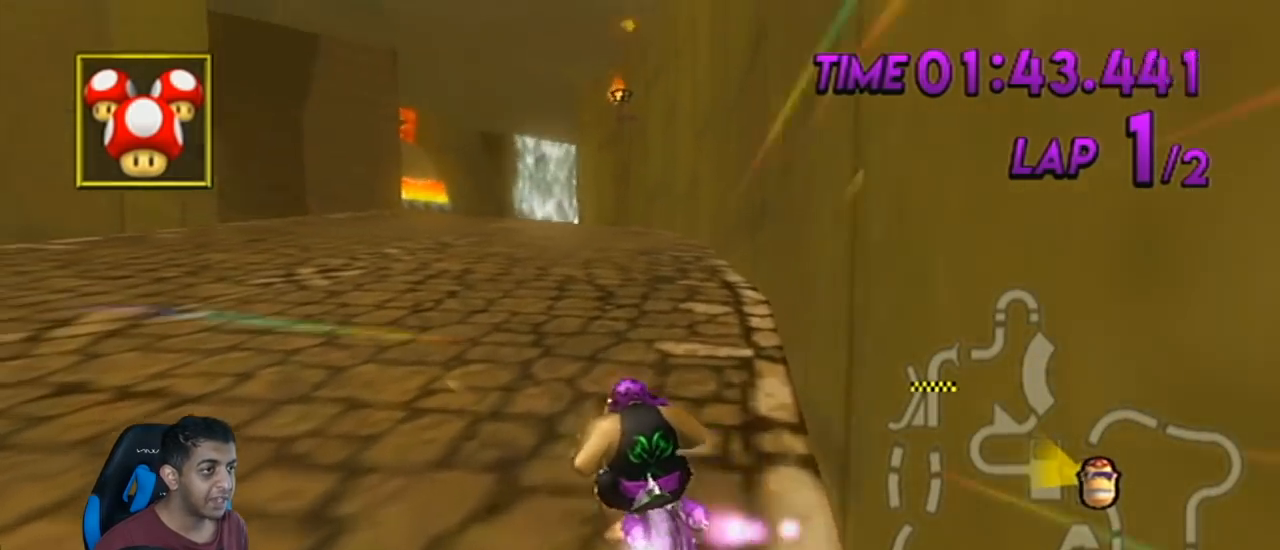
{"buttons": ["A"], "left_stick": "center", "events": [[67, "DPAD_UP", "down"], [67, "left_stick", "center"], [84, "DPAD_LEFT", "down"], [150, "DPAD_LEFT", "up"], [150, "DPAD_UP", "up"], [317, "DPAD_LEFT", "down"], [317, "DPAD_UP", "down"], [367, "DPAD_LEFT", "up"], [367, "DPAD_UP", "up"]]}
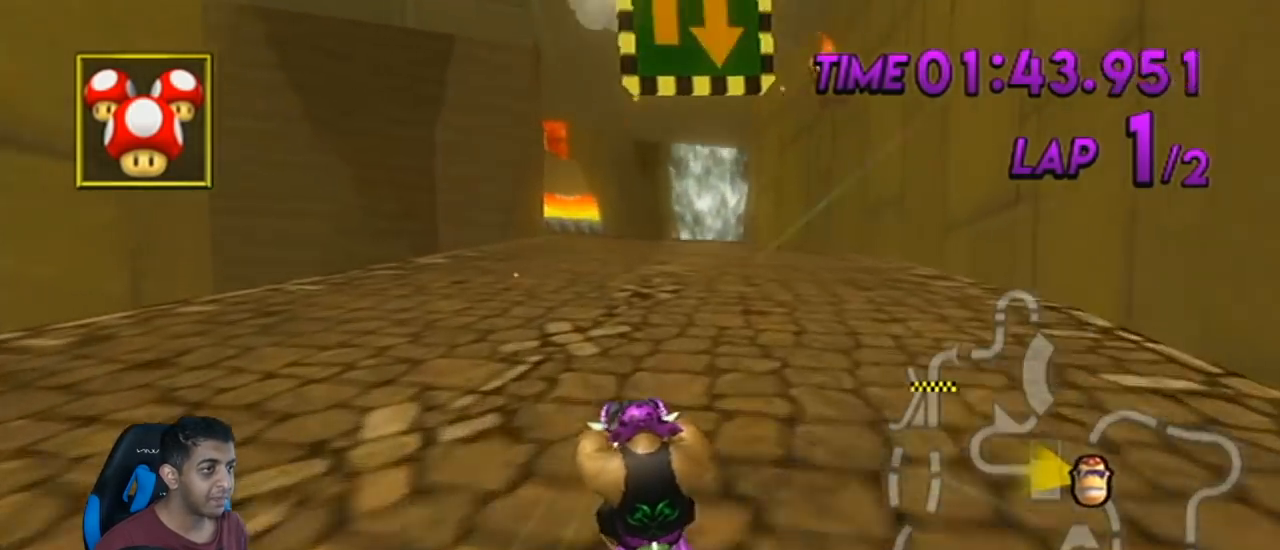
{"buttons": ["A", "R1"], "left_stick": "right", "events": [[33, "DPAD_UP", "down"], [66, "DPAD_UP", "up"], [250, "R1", "down"], [467, "left_stick", "right"]]}
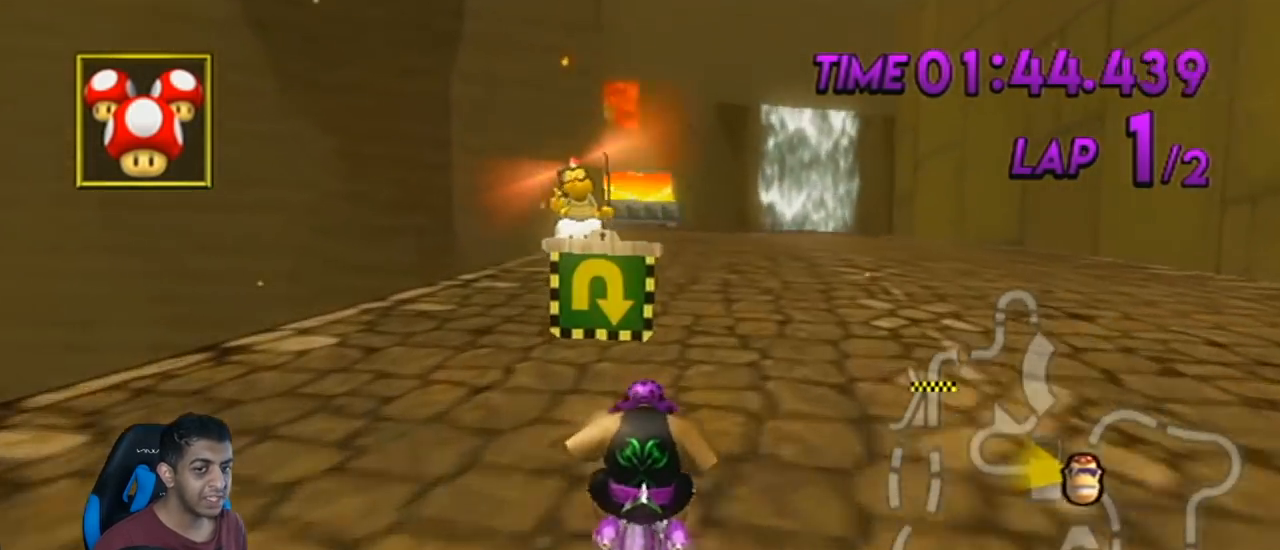
{"buttons": ["A", "R1"], "left_stick": "down-left", "events": [[217, "left_stick", "center"], [250, "R1", "up"], [317, "R1", "down"], [501, "left_stick", "down-left"]]}
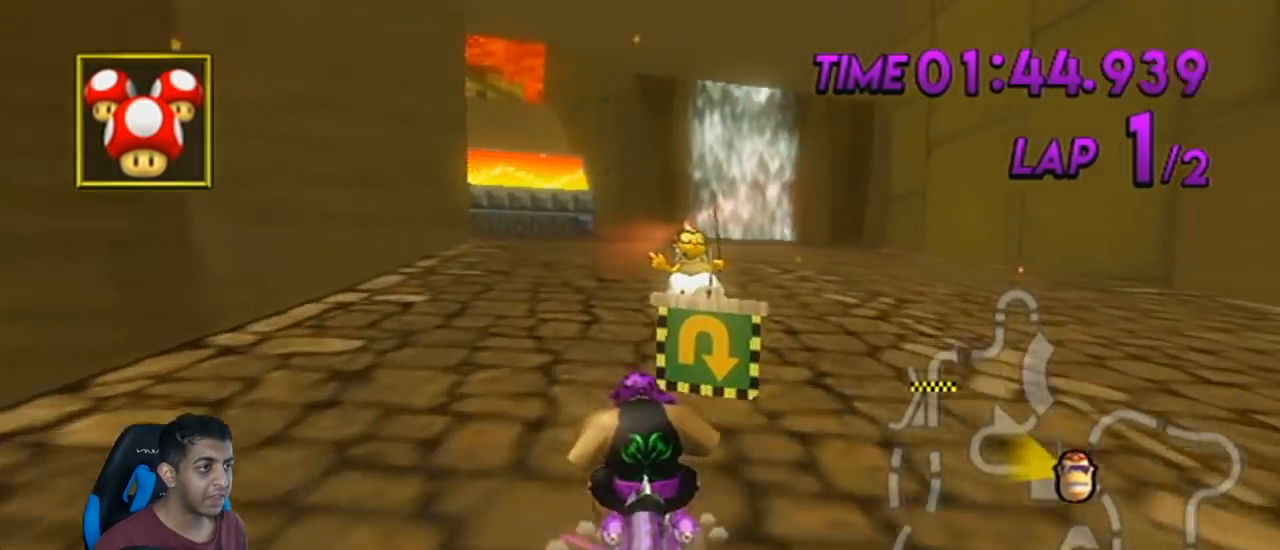
{"buttons": ["A"], "left_stick": "center", "events": [[116, "R1", "up"], [116, "left_stick", "center"], [183, "DPAD_UP", "down"], [217, "DPAD_LEFT", "down"], [250, "DPAD_LEFT", "up"], [283, "DPAD_UP", "up"], [400, "DPAD_UP", "down"], [467, "DPAD_UP", "up"]]}
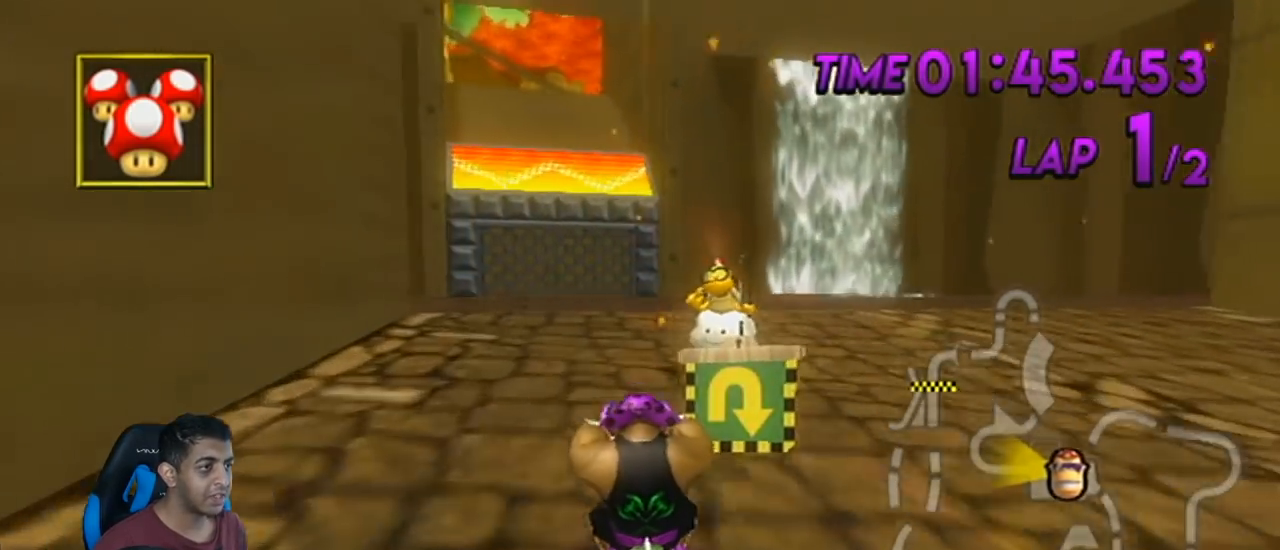
{"buttons": ["A", "R1"], "left_stick": "center", "events": [[250, "R1", "down"]]}
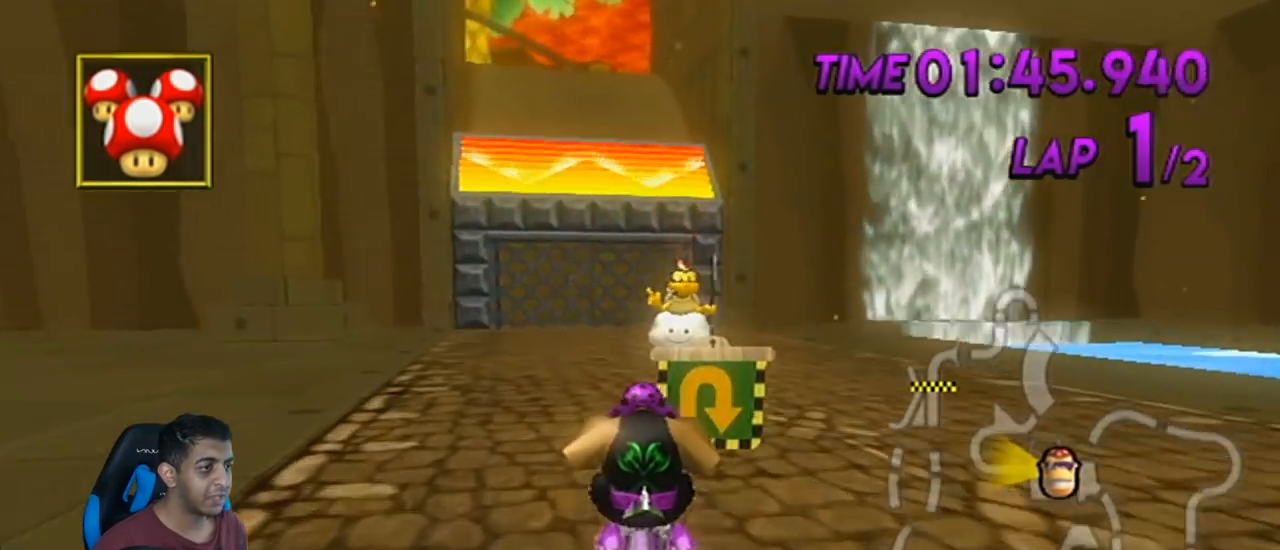
{"buttons": ["R1"], "left_stick": "right", "events": [[116, "A", "up"], [116, "left_stick", "down-left"], [467, "left_stick", "right"]]}
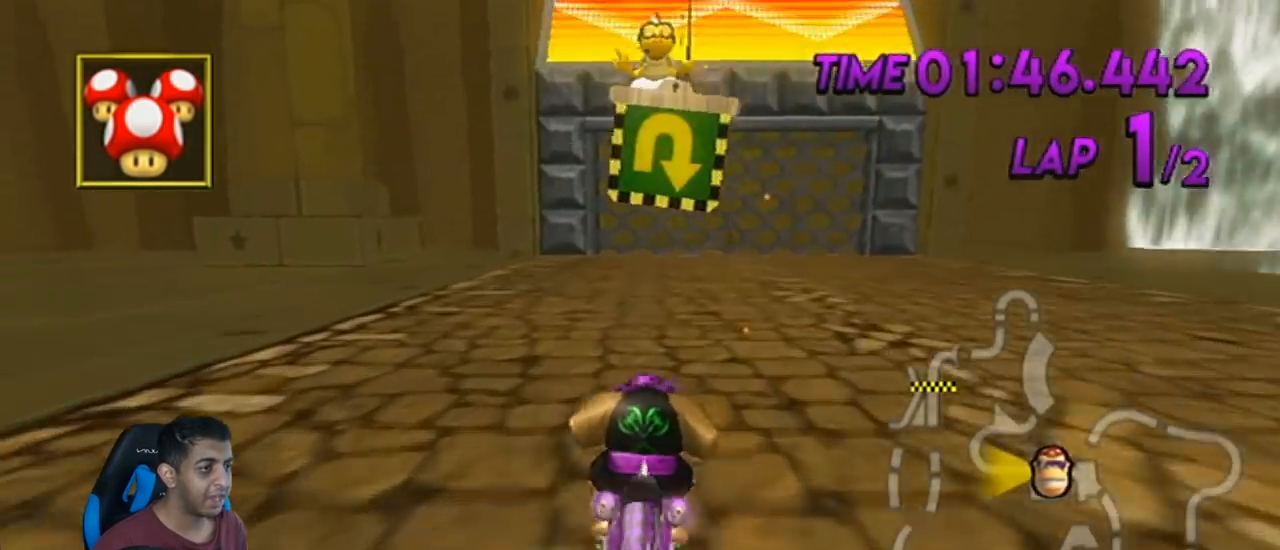
{"buttons": ["R1"], "left_stick": "right", "events": []}
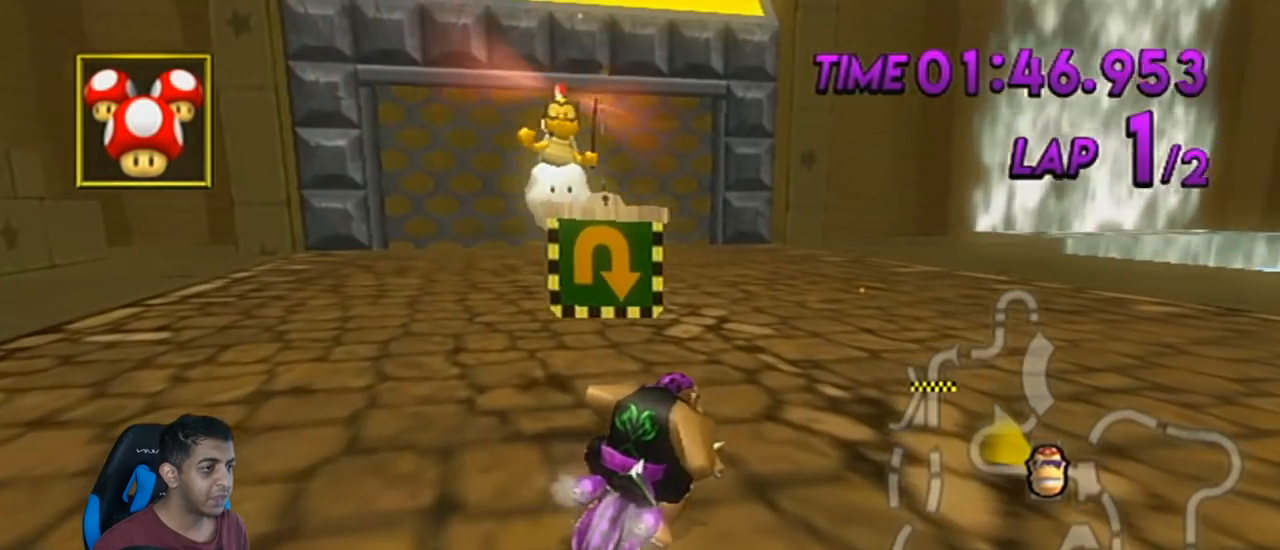
{"buttons": ["A", "R1"], "left_stick": "right", "events": [[250, "A", "down"]]}
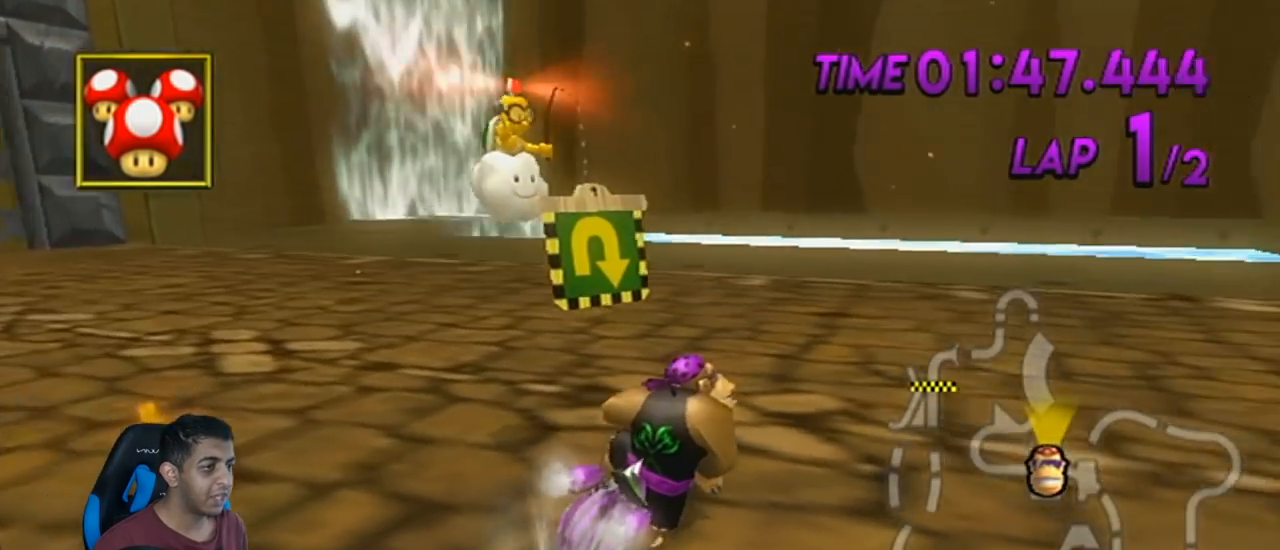
{"buttons": ["A", "R1"], "left_stick": "right", "events": []}
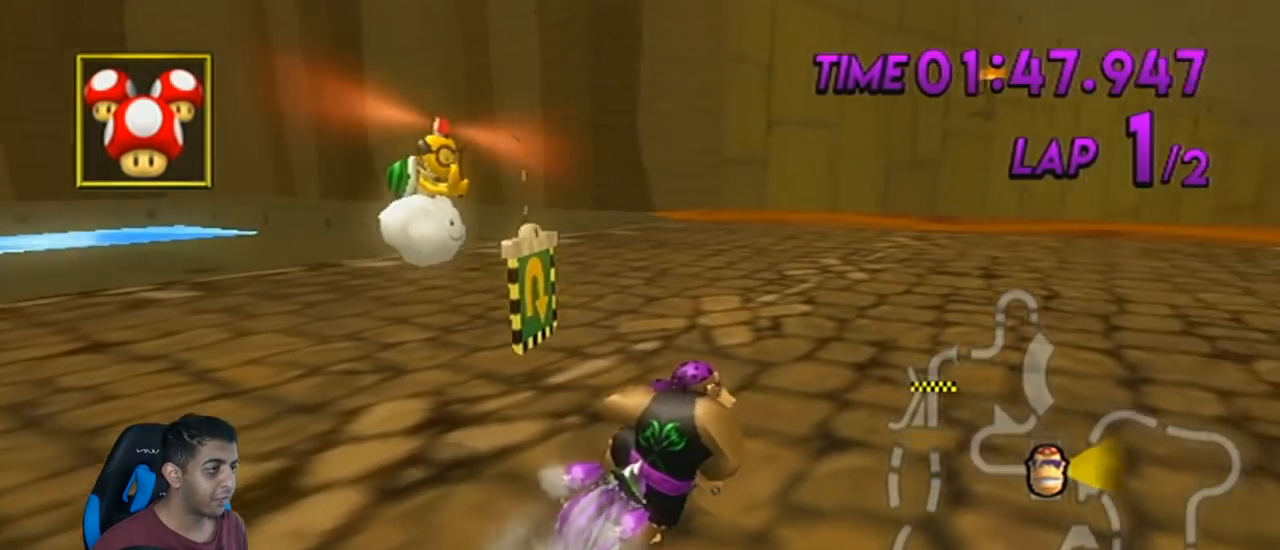
{"buttons": ["A", "R1"], "left_stick": "center", "events": [[150, "left_stick", "left"], [283, "left_stick", "center"]]}
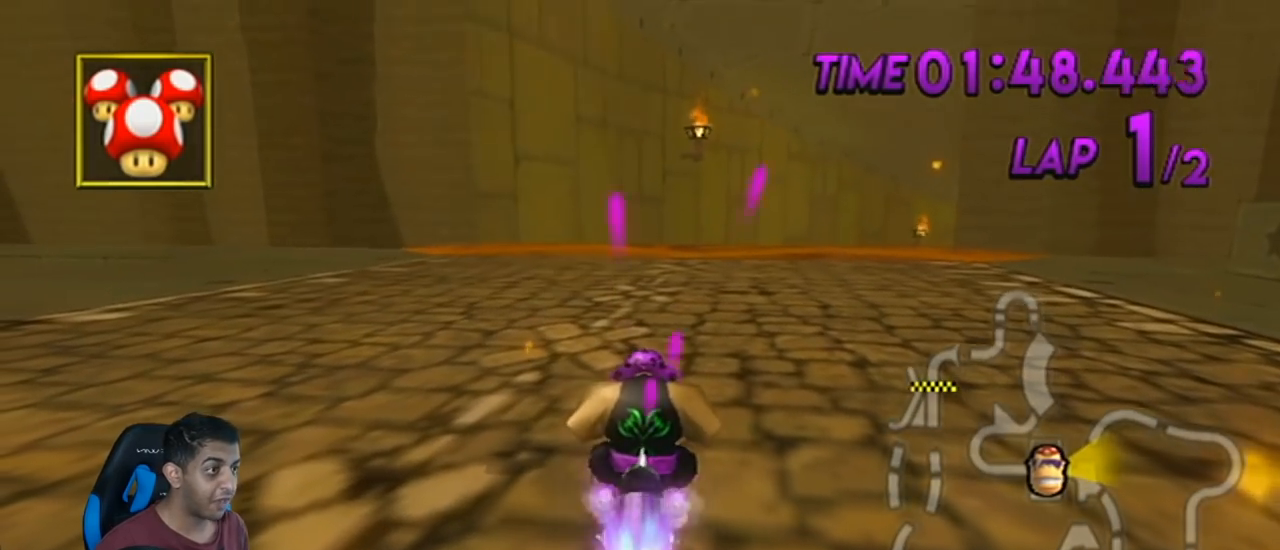
{"buttons": ["A", "R1"], "left_stick": "center", "events": [[33, "left_stick", "right"], [184, "left_stick", "center"]]}
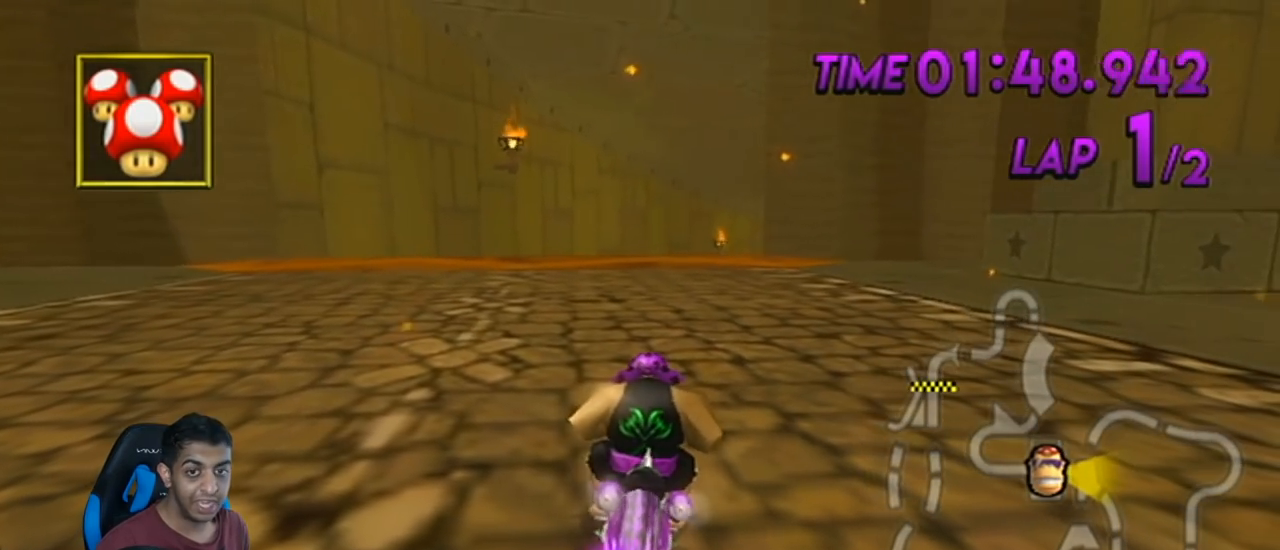
{"buttons": ["A", "R1"], "left_stick": "center", "events": []}
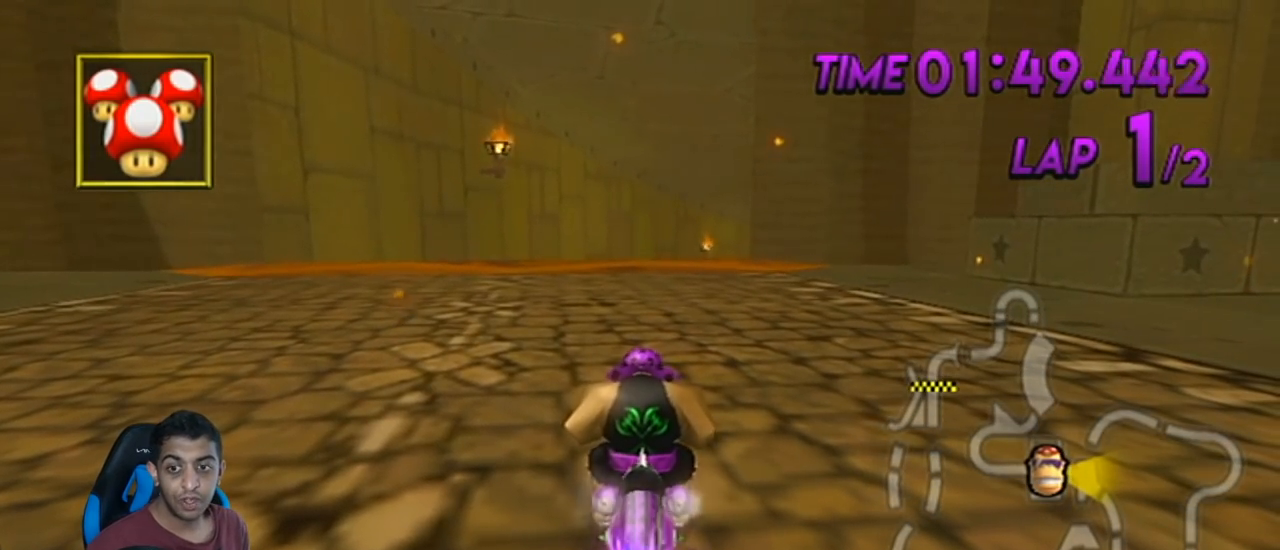
{"buttons": ["A", "R1"], "left_stick": "center", "events": []}
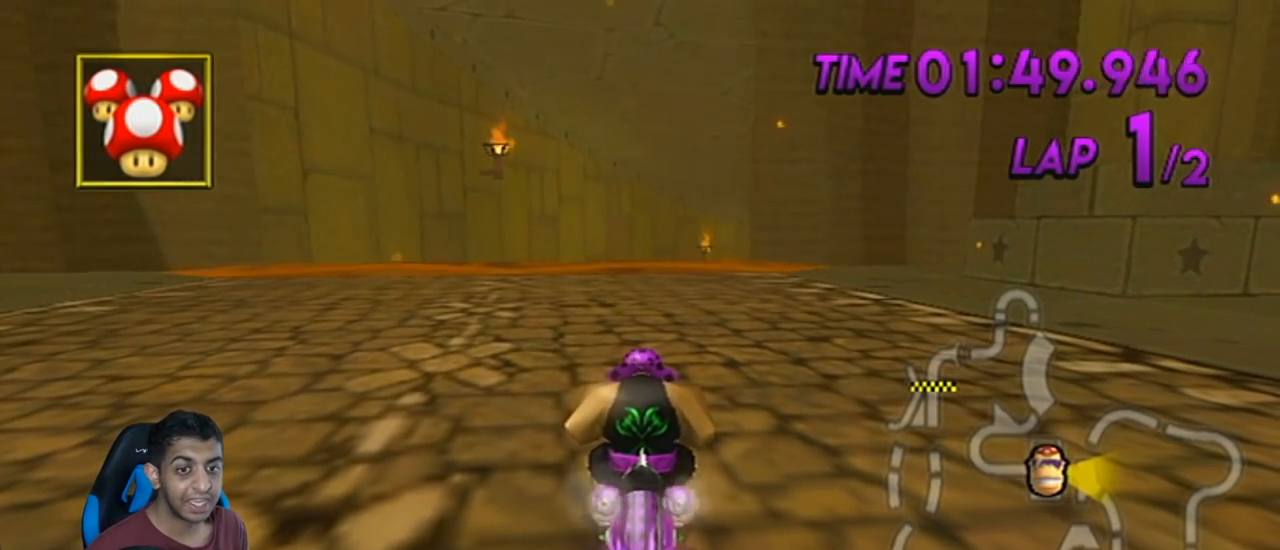
{"buttons": ["A", "R1"], "left_stick": "center", "events": []}
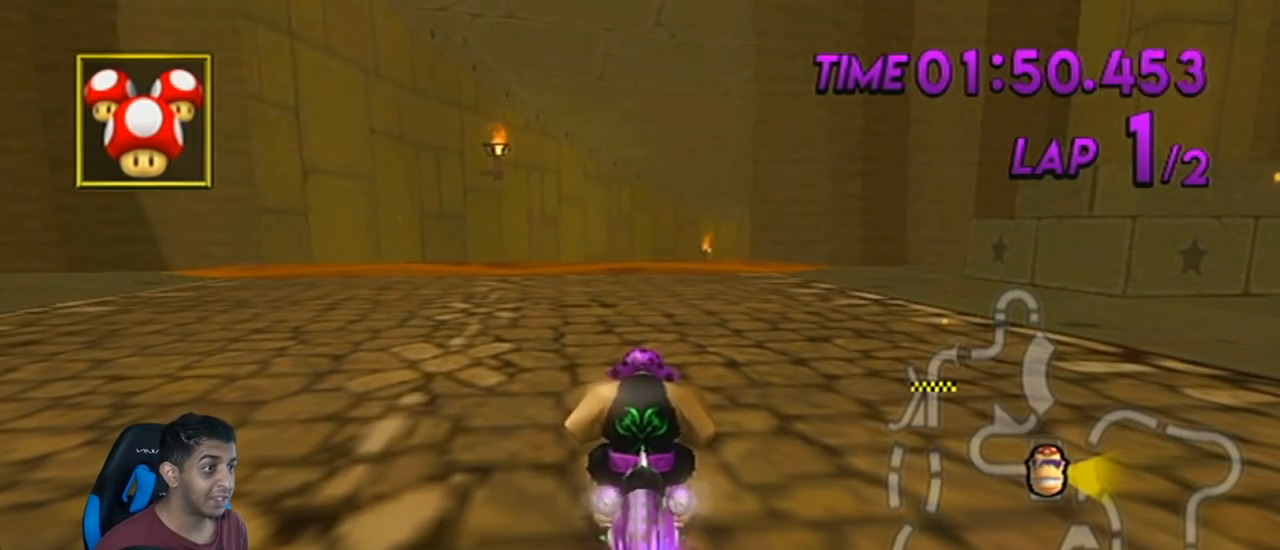
{"buttons": ["A"], "left_stick": "center", "events": [[50, "left_stick", "up-left"], [117, "left_stick", "center"], [467, "R1", "up"]]}
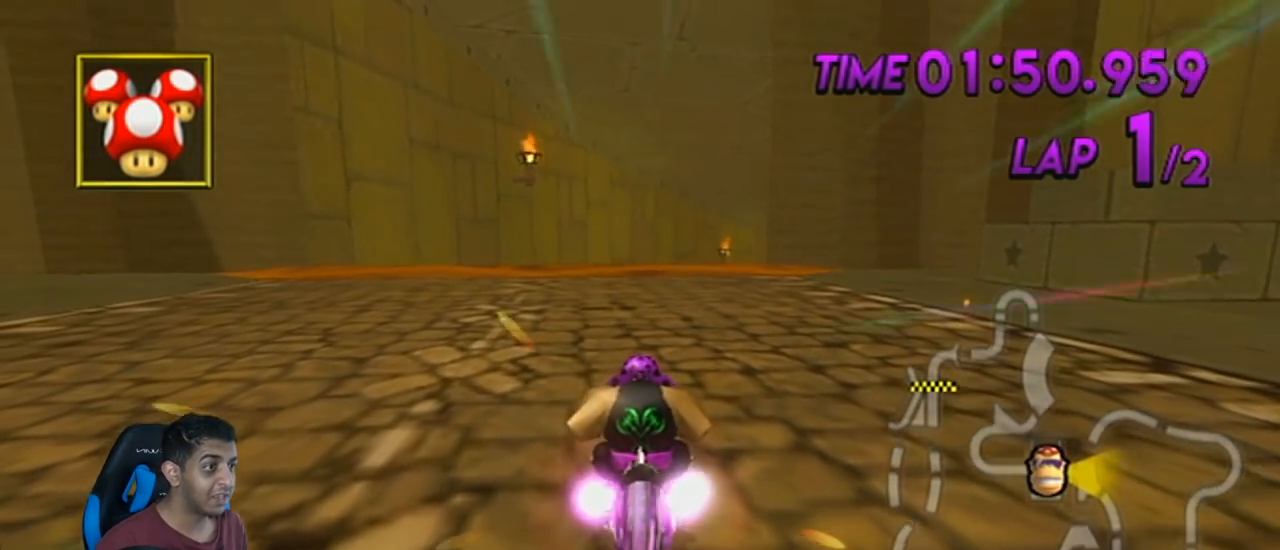
{"buttons": ["A", "DPAD_UP", "DPAD_LEFT"], "left_stick": "center", "events": [[116, "left_stick", "down-left"], [183, "left_stick", "center"], [200, "DPAD_UP", "down"], [250, "DPAD_LEFT", "down"], [300, "DPAD_UP", "up"], [333, "DPAD_LEFT", "up"], [433, "DPAD_LEFT", "down"], [433, "DPAD_UP", "down"]]}
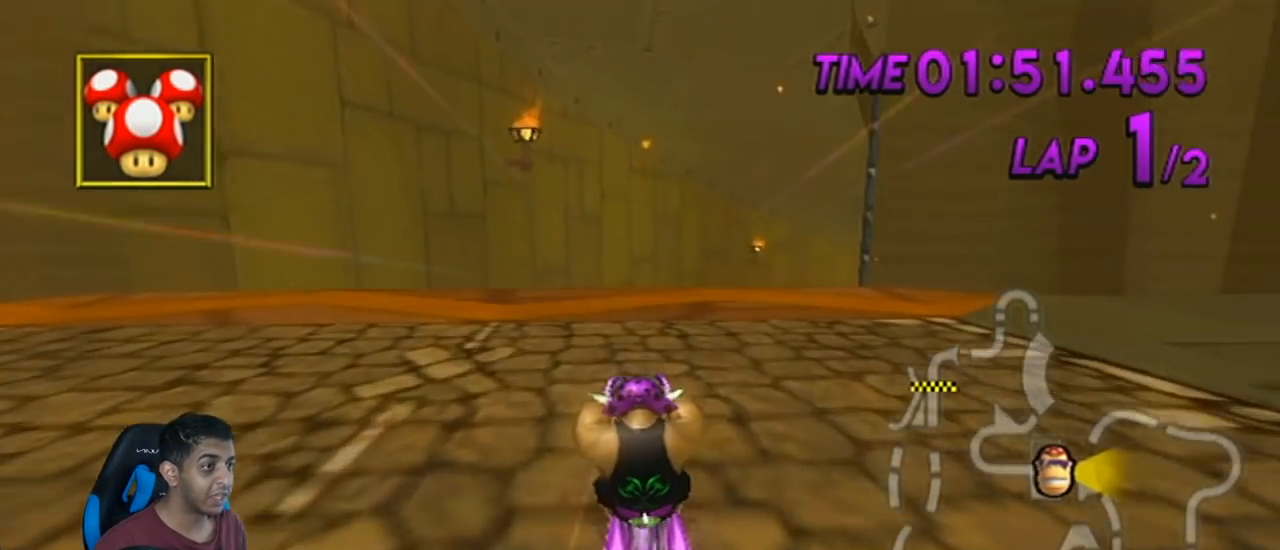
{"buttons": ["A", "R1"], "left_stick": "left", "events": [[17, "DPAD_LEFT", "up"], [17, "DPAD_UP", "up"], [367, "DPAD_UP", "down"], [367, "left_stick", "right"], [401, "DPAD_LEFT", "down"], [401, "R1", "down"], [467, "DPAD_LEFT", "up"], [484, "DPAD_UP", "up"], [484, "left_stick", "left"]]}
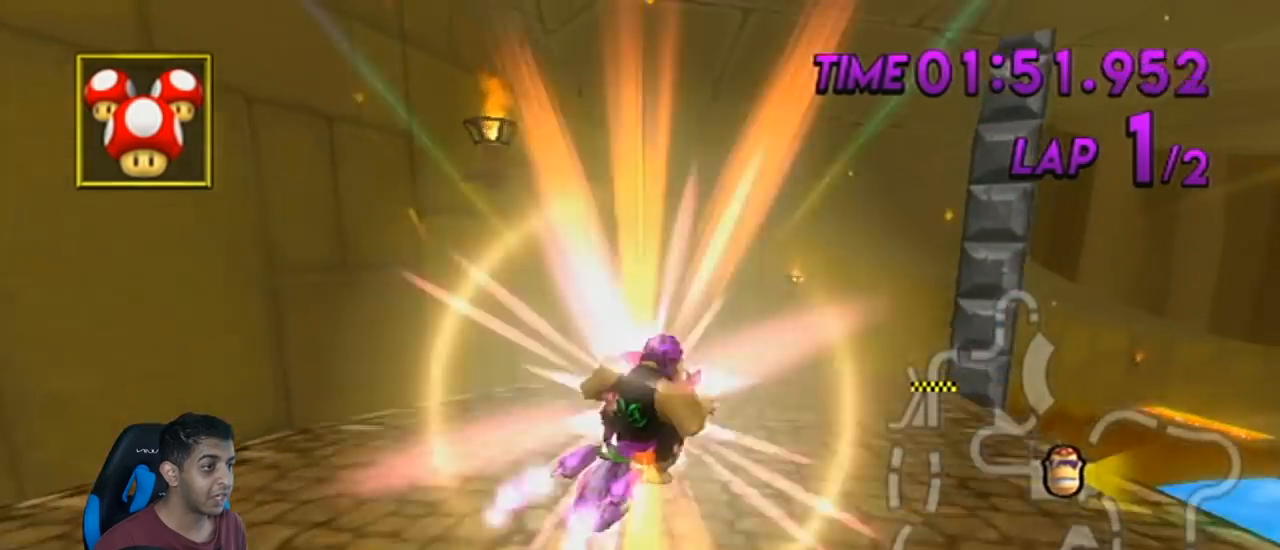
{"buttons": ["A", "R1"], "left_stick": "up", "events": [[200, "left_stick", "up-left"], [300, "left_stick", "up"]]}
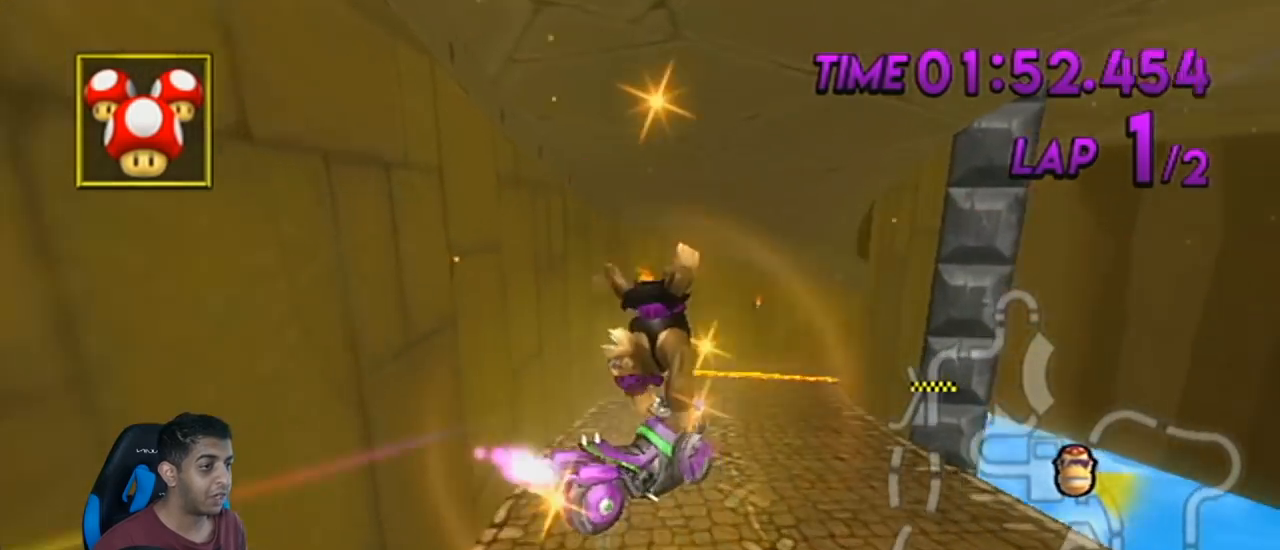
{"buttons": ["A", "R1"], "left_stick": "up", "events": []}